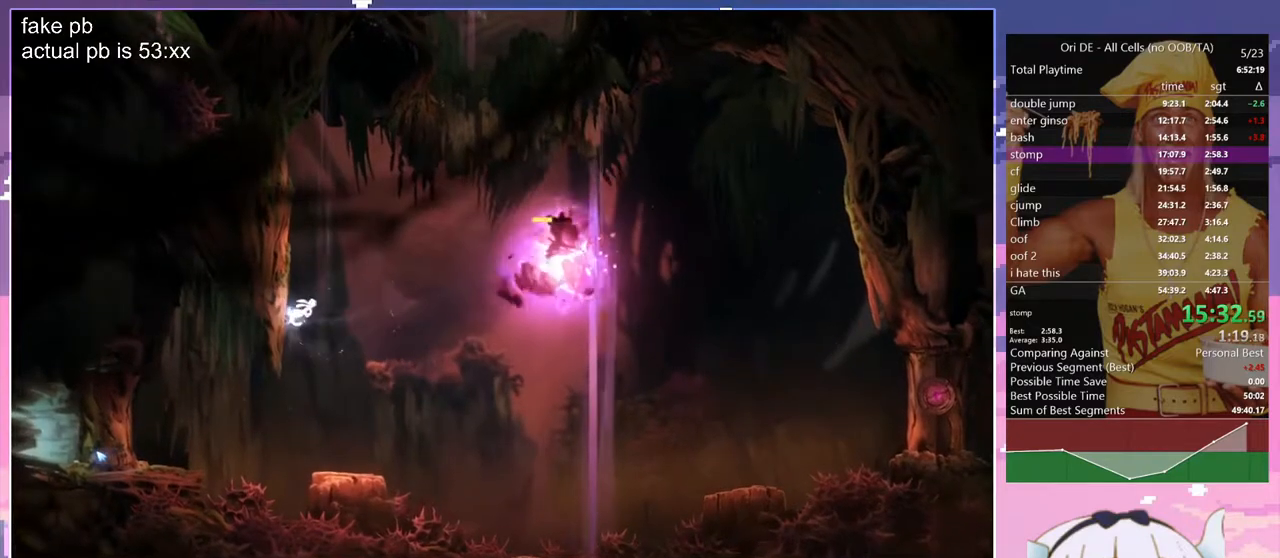
Gameplay with keyboard; each line is a JSON object with the keys held at the frame after it. "events" lists presses ("down") and releases ("up") of "bash", "bash2", "bash3", "bash4", "bz", "cdash", "cjugg", "d", "dash", "dbash", "escape", "f2", "f3", "f6", "glide", "glimb", "grnde", "grnde2", "jump", "q", "rjump", "s", "sa", "save", "space", "spirit", "toggle" and "z" between this image and that frame as [ms after this image, input, new state], when the widget could be followed in between. No other keys are recorded. Mouse input is not recorded. Key names are as the overlay labels them; some are game actions (e.g. jump) rather than physical keys.
{"keys": ["d"], "events": [[83, "space", "down"], [217, "space", "up"]]}
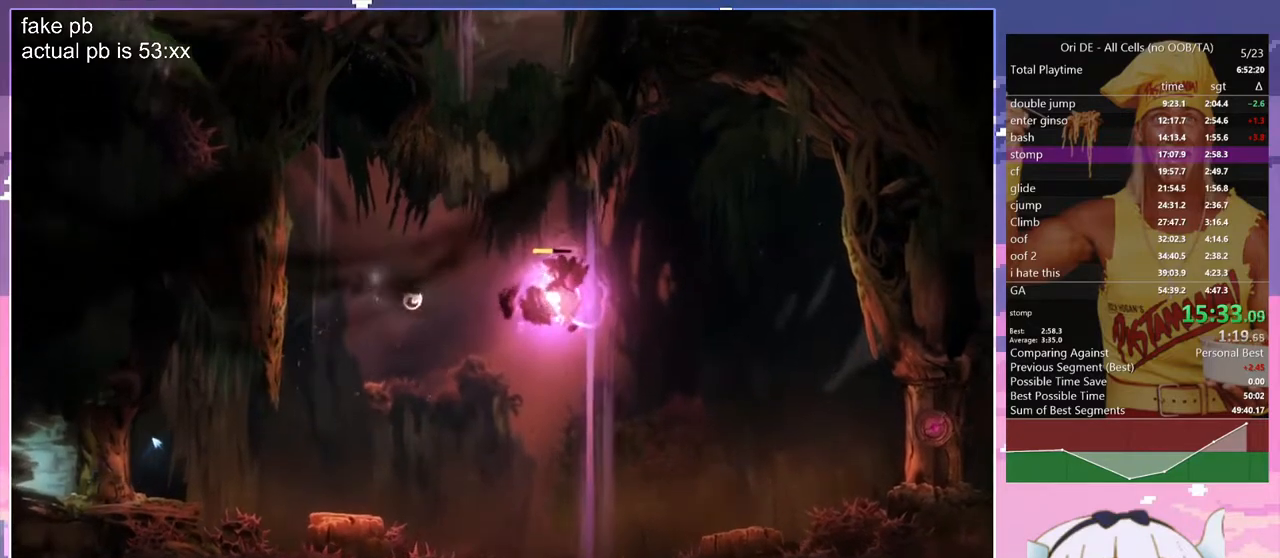
{"keys": ["bash", "bash3"], "events": [[283, "bash", "down"], [283, "bash3", "down"], [283, "d", "up"]]}
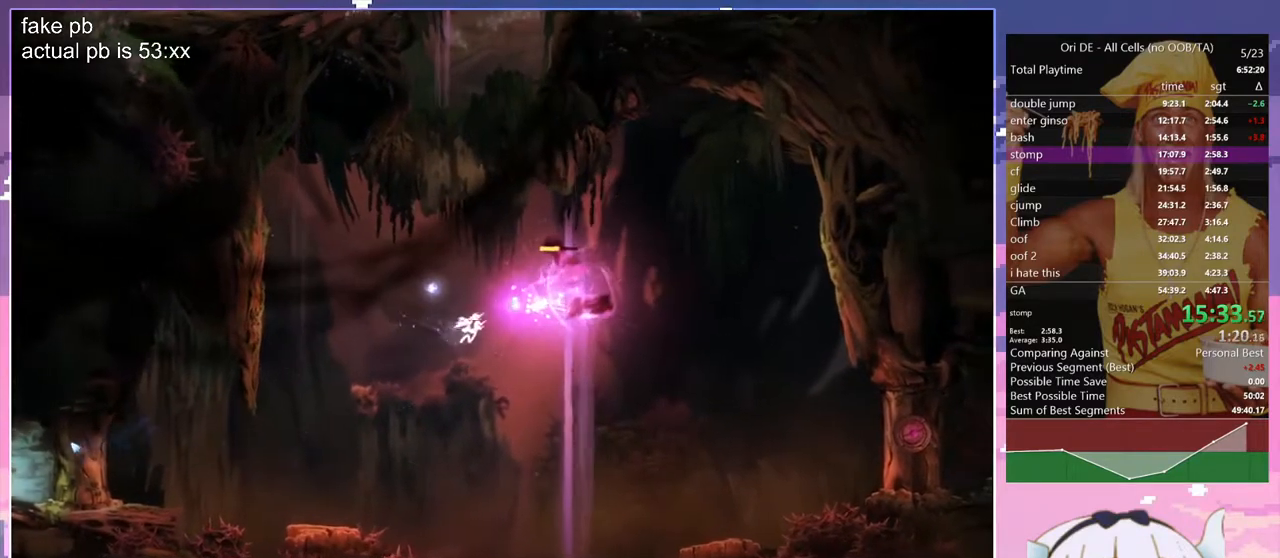
{"keys": [], "events": [[200, "bash", "up"], [200, "bash3", "up"]]}
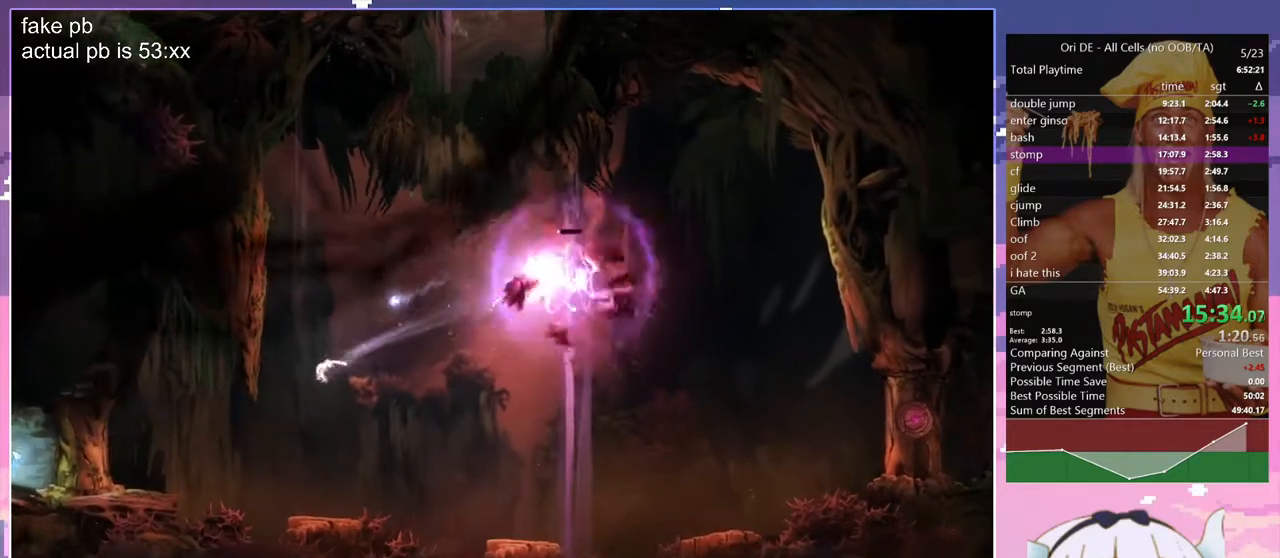
{"keys": ["d", "space"], "events": [[33, "space", "down"], [167, "space", "up"], [217, "space", "down"], [267, "d", "down"], [367, "space", "up"], [400, "space", "down"]]}
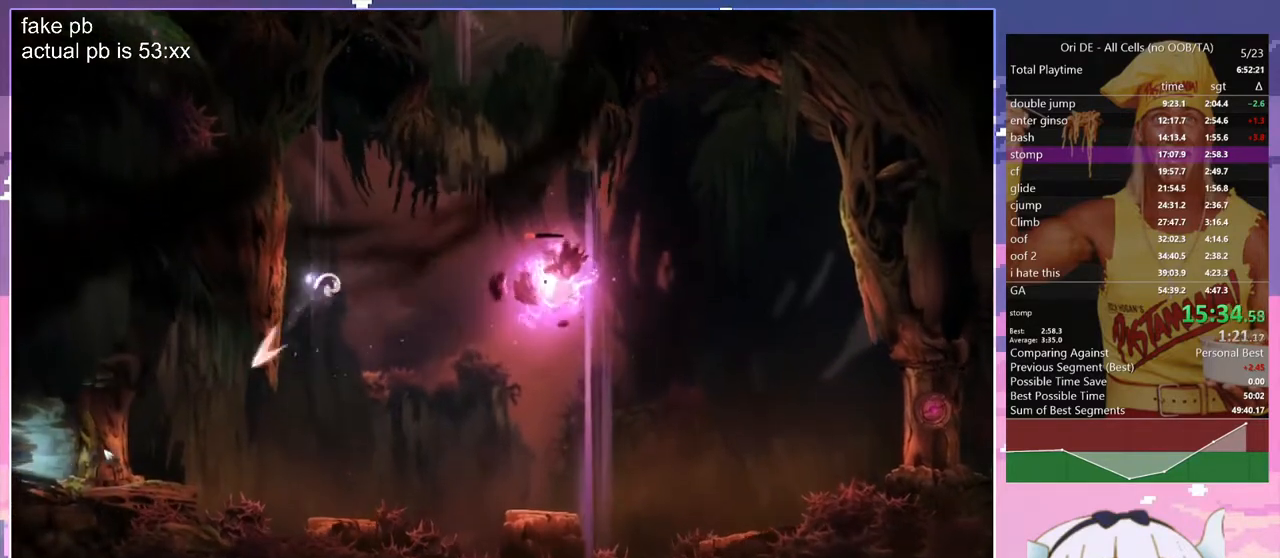
{"keys": ["d"], "events": [[100, "space", "up"]]}
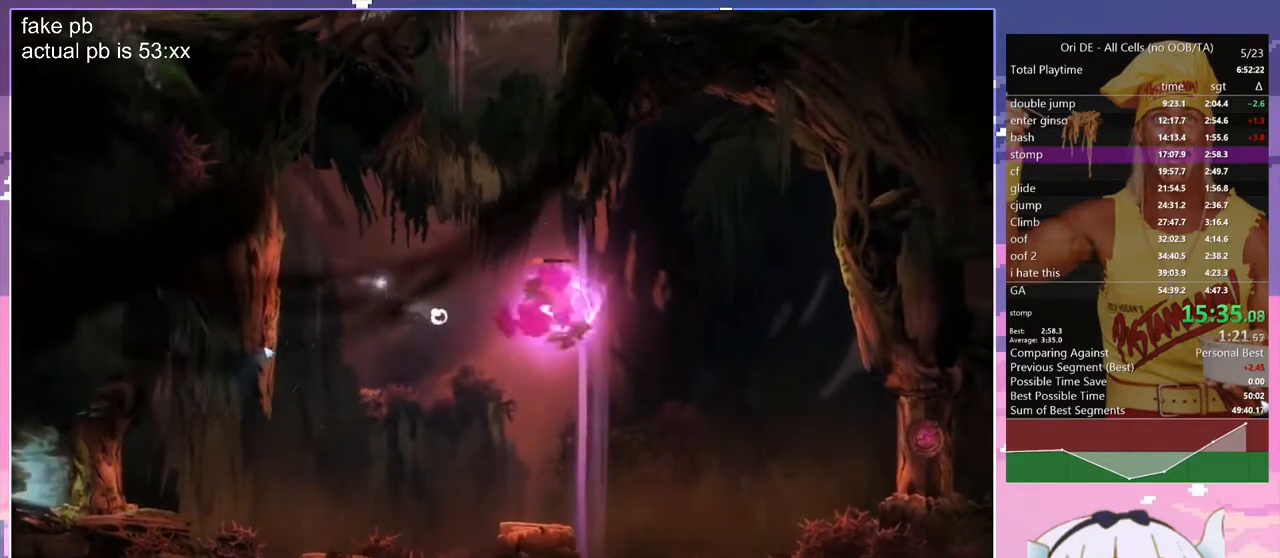
{"keys": ["bash3", "bash4"], "events": [[17, "bash", "down"], [17, "bash3", "down"], [67, "d", "up"], [483, "bash", "up"], [483, "bash4", "down"]]}
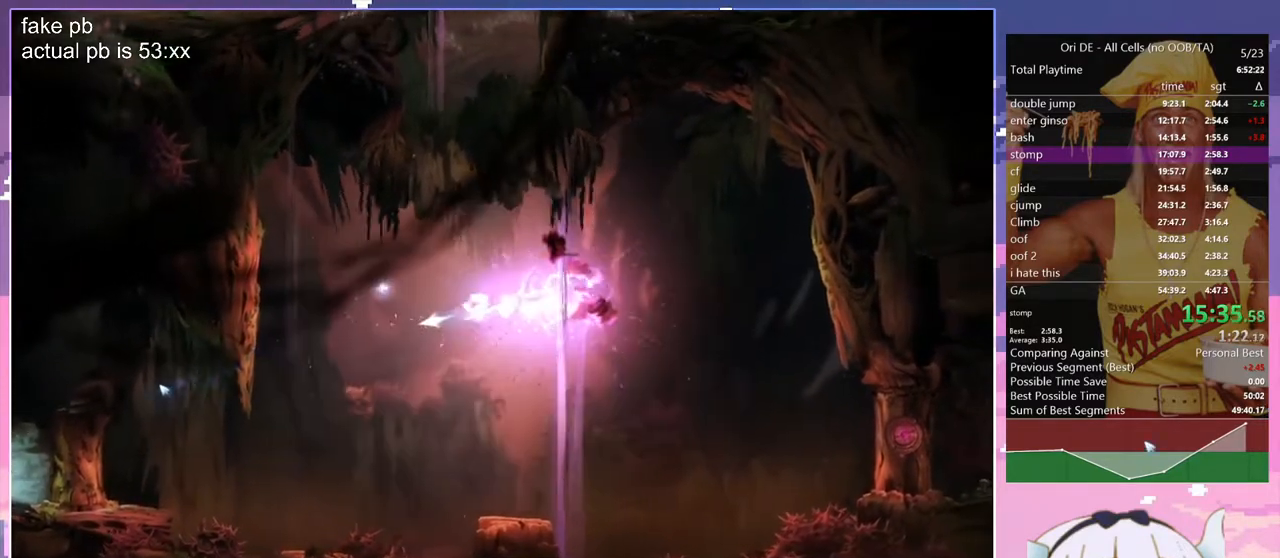
{"keys": ["q"], "events": [[83, "bash4", "up"], [217, "q", "down"], [317, "bash3", "up"]]}
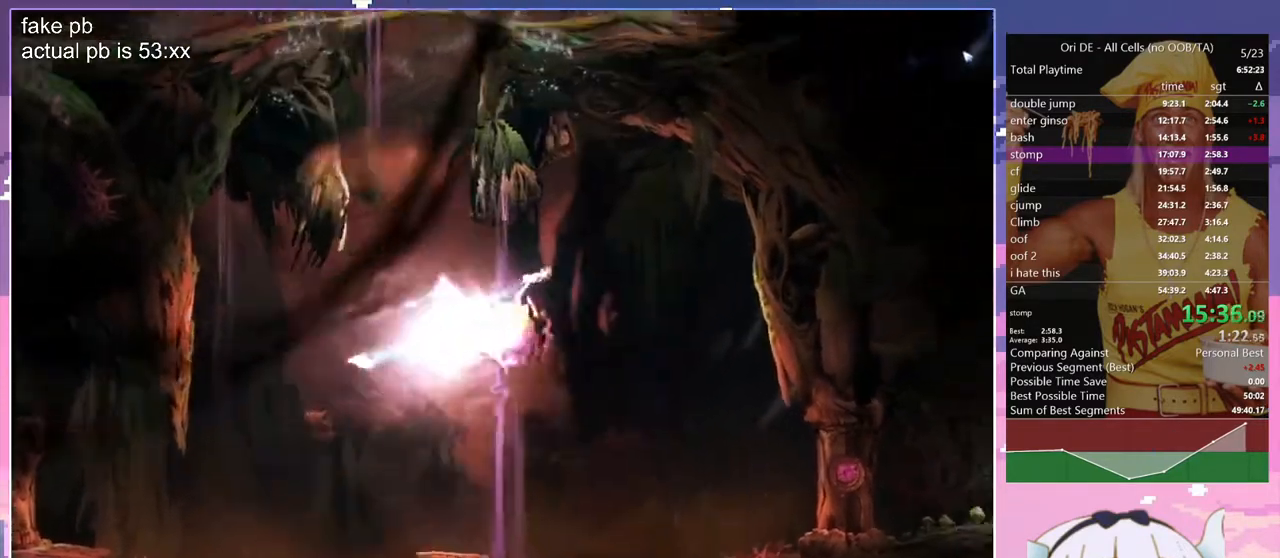
{"keys": ["q"], "events": []}
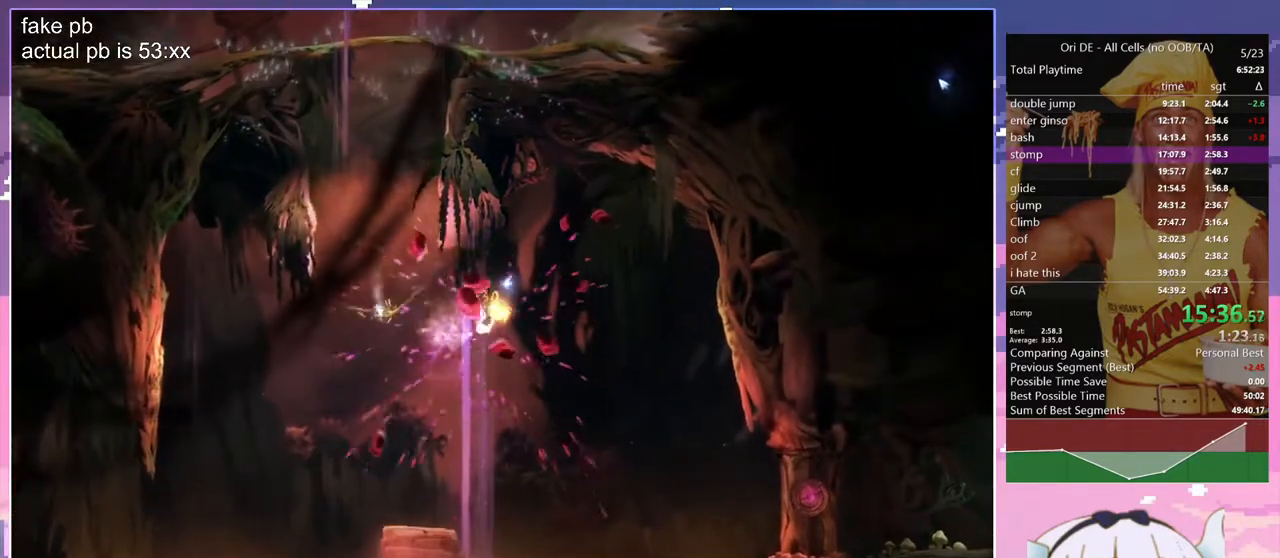
{"keys": [], "events": [[67, "q", "up"]]}
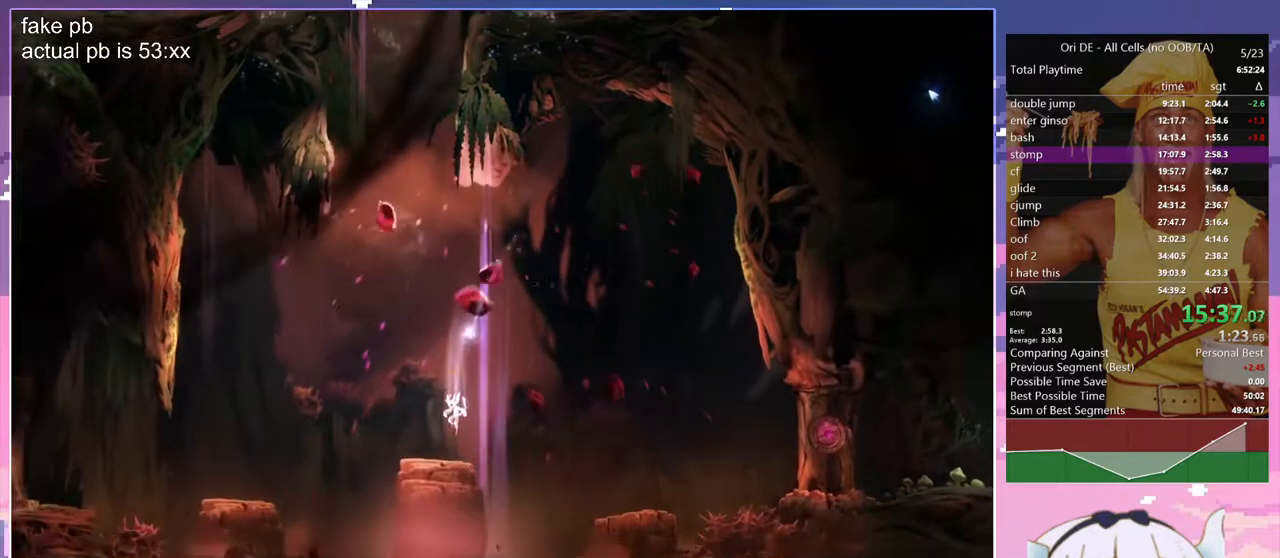
{"keys": [], "events": [[133, "d", "down"], [133, "dash", "down"], [217, "d", "up"], [217, "dash", "up"], [217, "space", "down"], [500, "space", "up"]]}
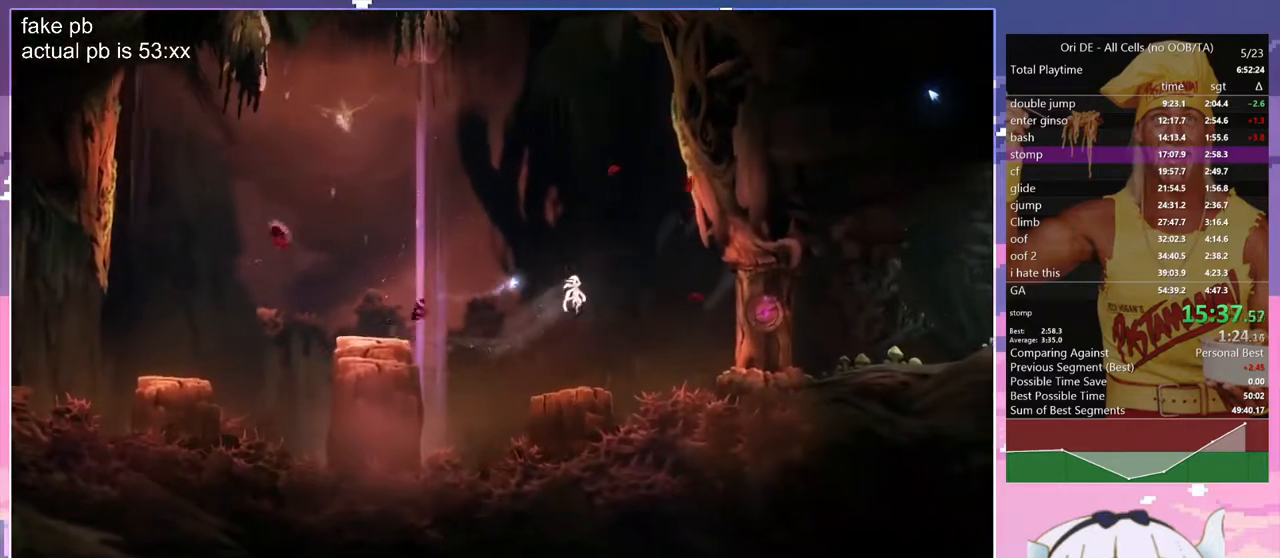
{"keys": [], "events": []}
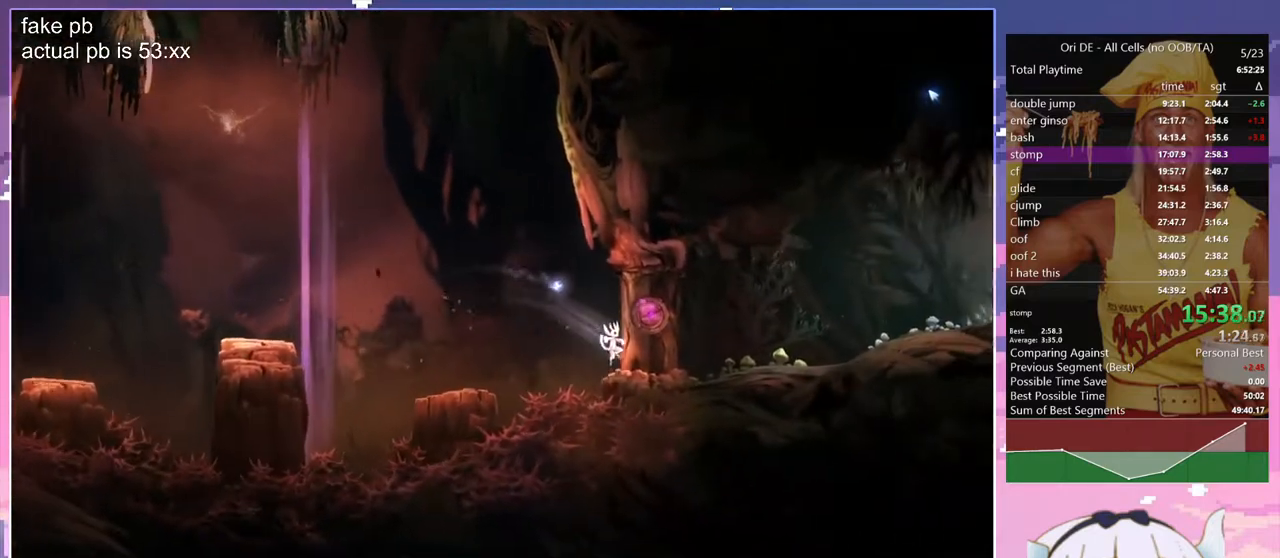
{"keys": ["q"], "events": [[67, "q", "down"], [150, "space", "down"], [483, "space", "up"]]}
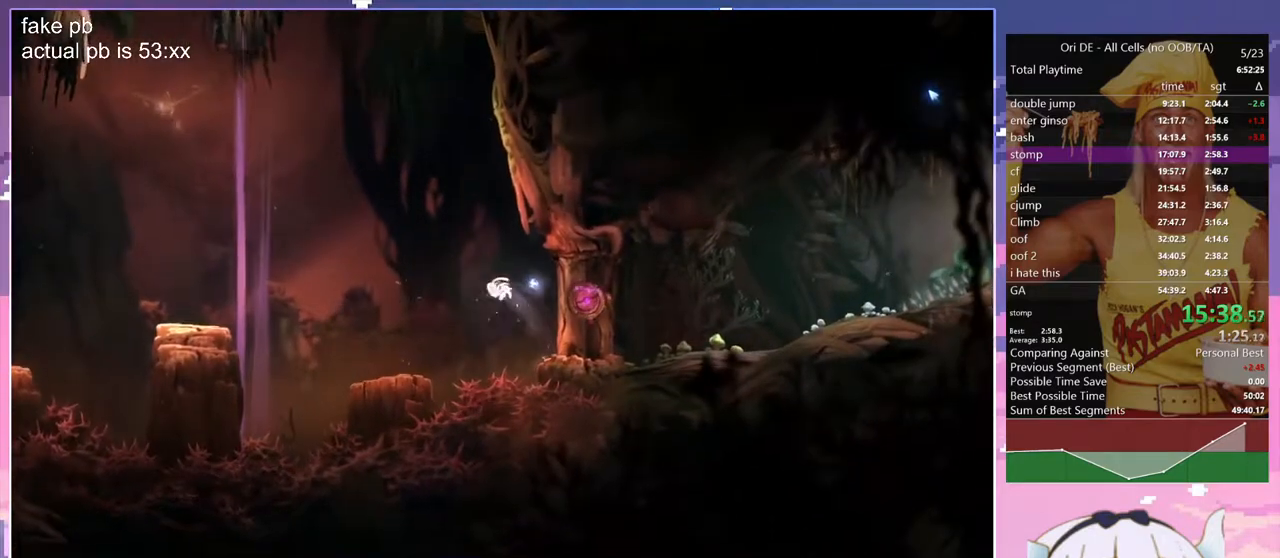
{"keys": ["d"], "events": [[367, "q", "up"], [450, "d", "down"]]}
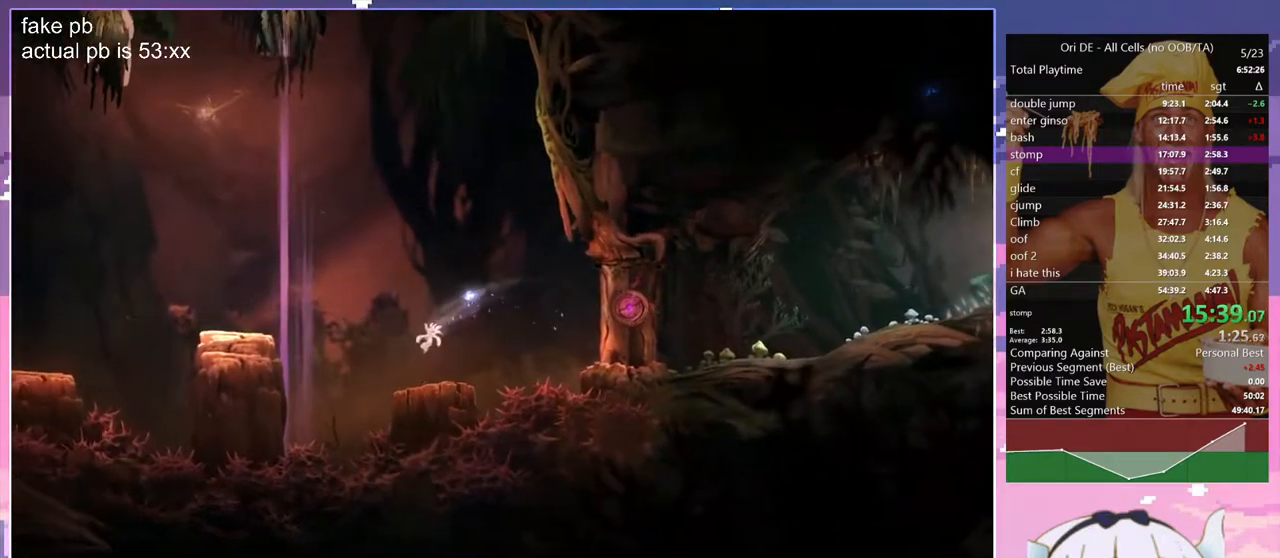
{"keys": ["d", "space"], "events": [[283, "space", "down"]]}
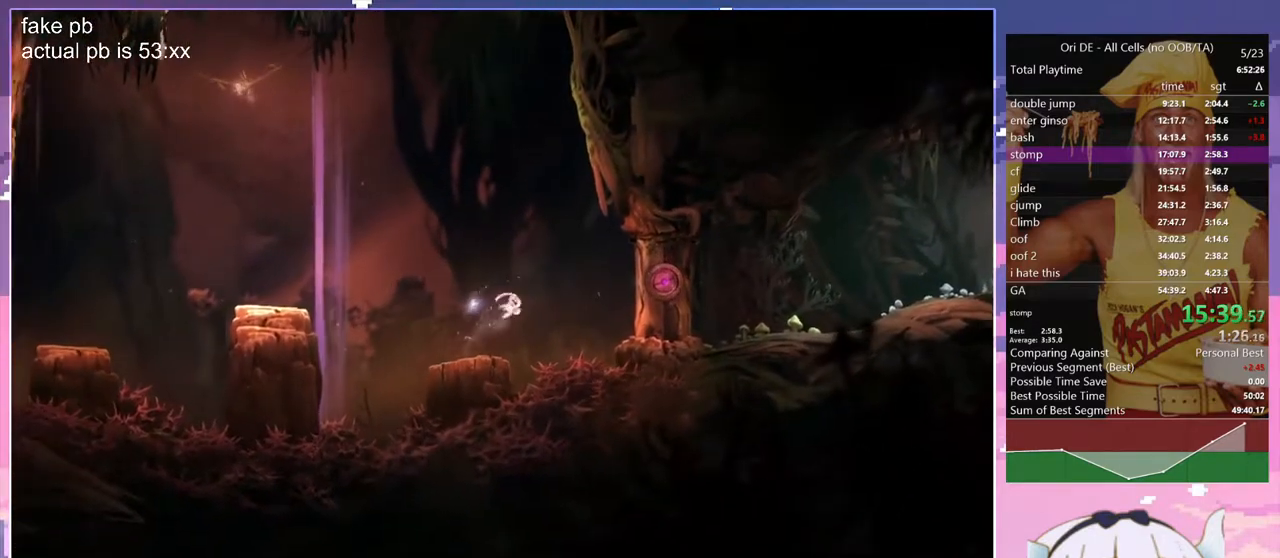
{"keys": ["d"], "events": [[350, "space", "up"]]}
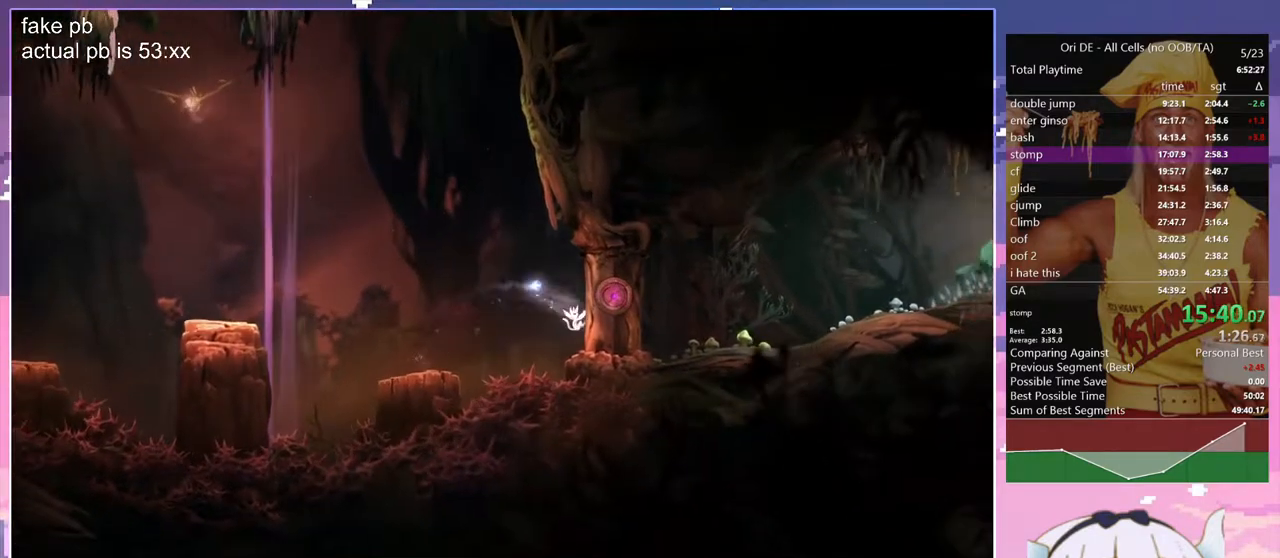
{"keys": [], "events": [[33, "d", "up"]]}
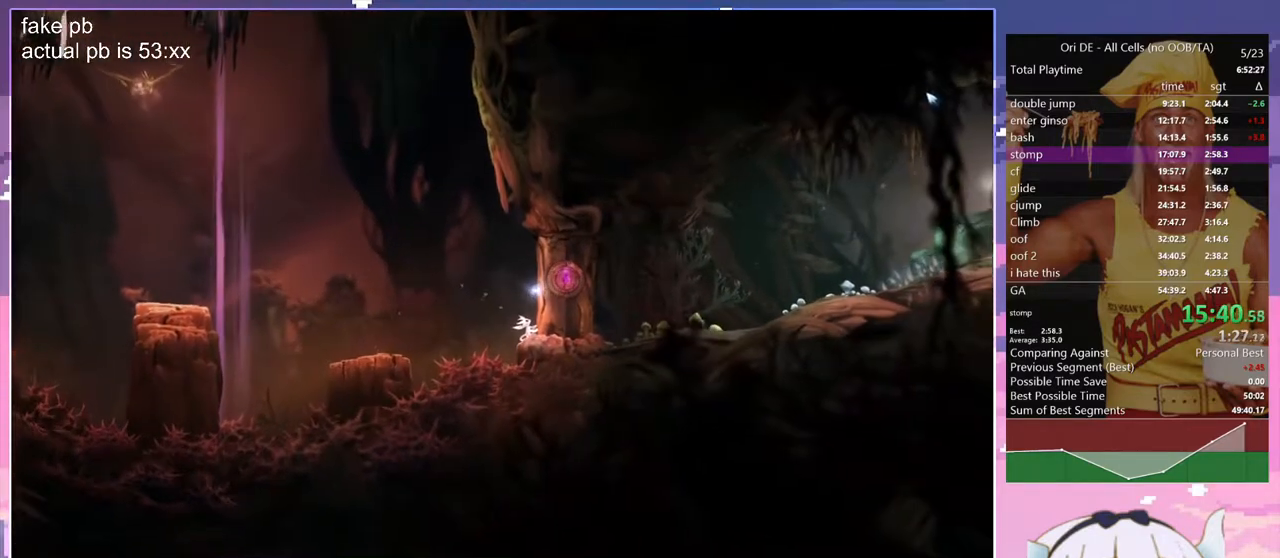
{"keys": [], "events": []}
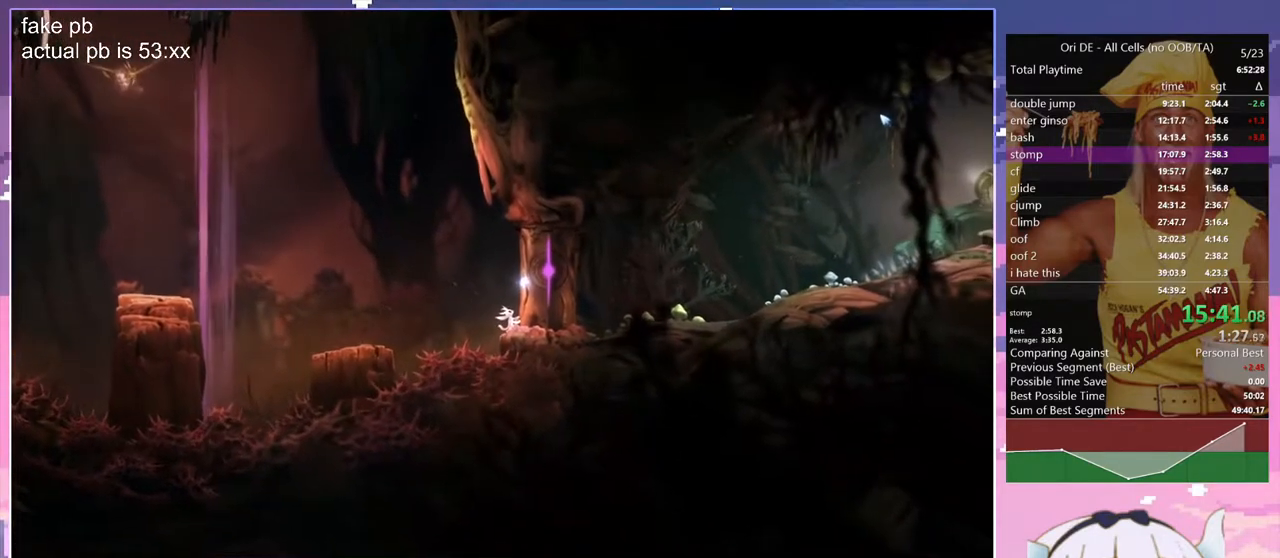
{"keys": [], "events": []}
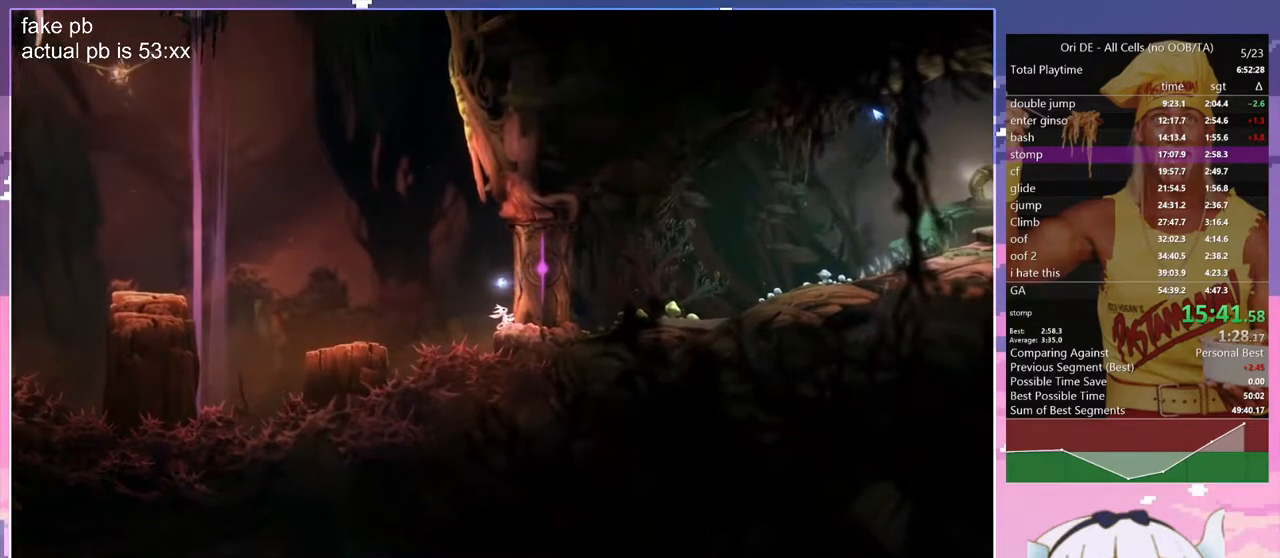
{"keys": [], "events": []}
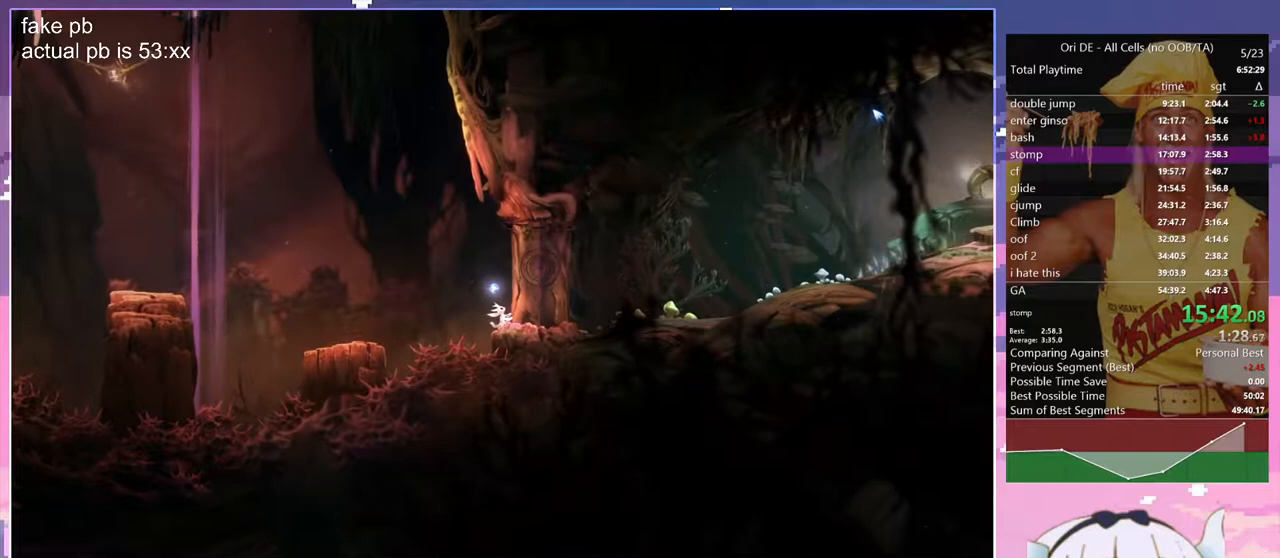
{"keys": [], "events": []}
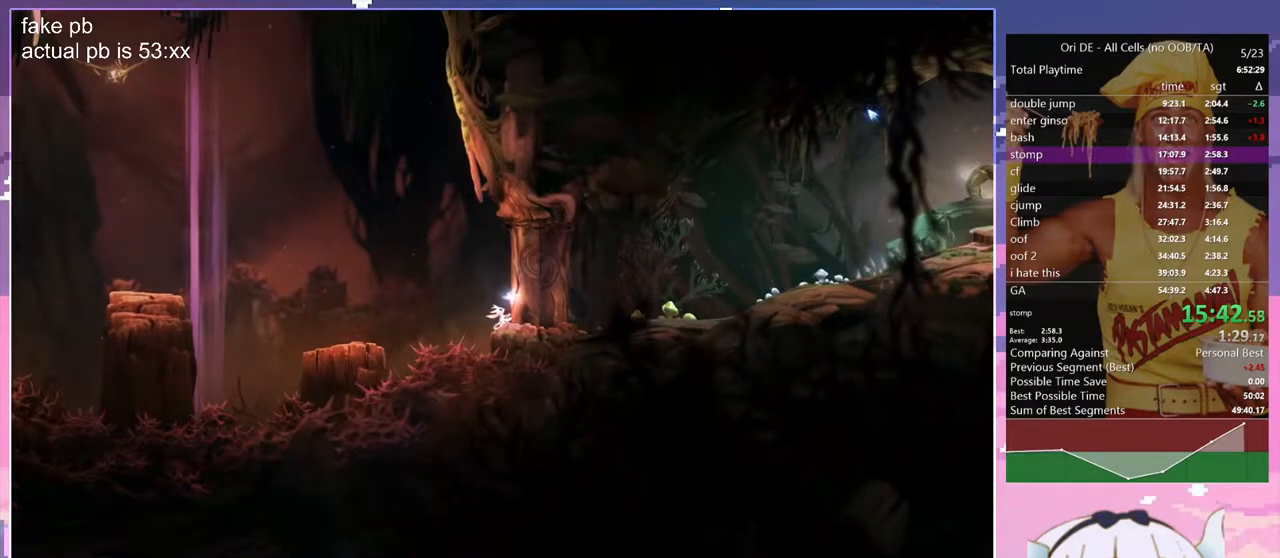
{"keys": [], "events": []}
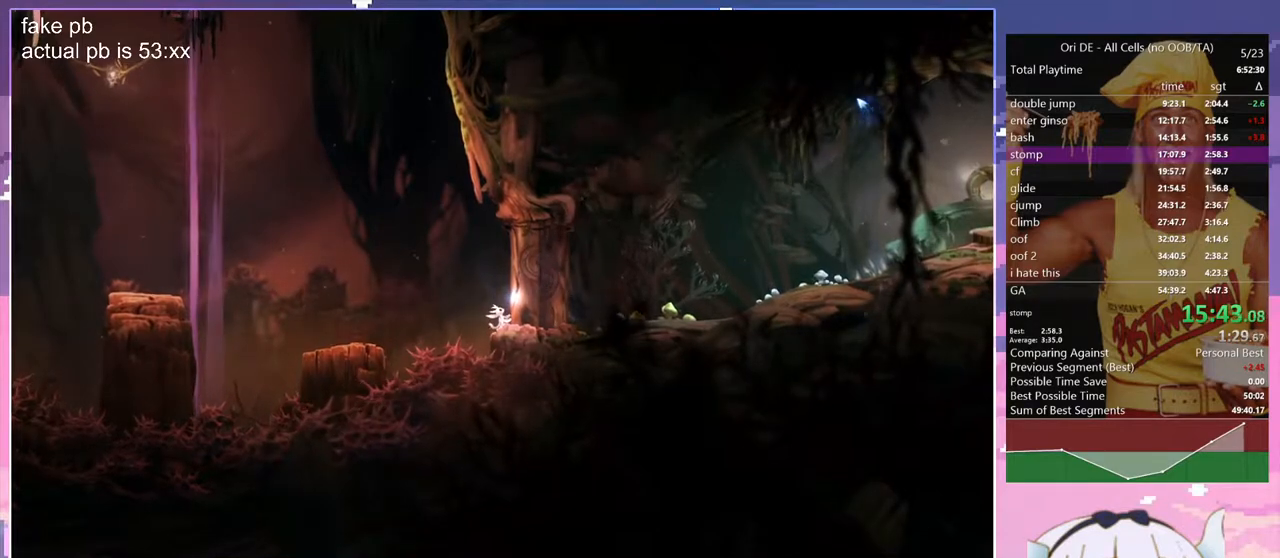
{"keys": ["d"], "events": [[400, "d", "down"]]}
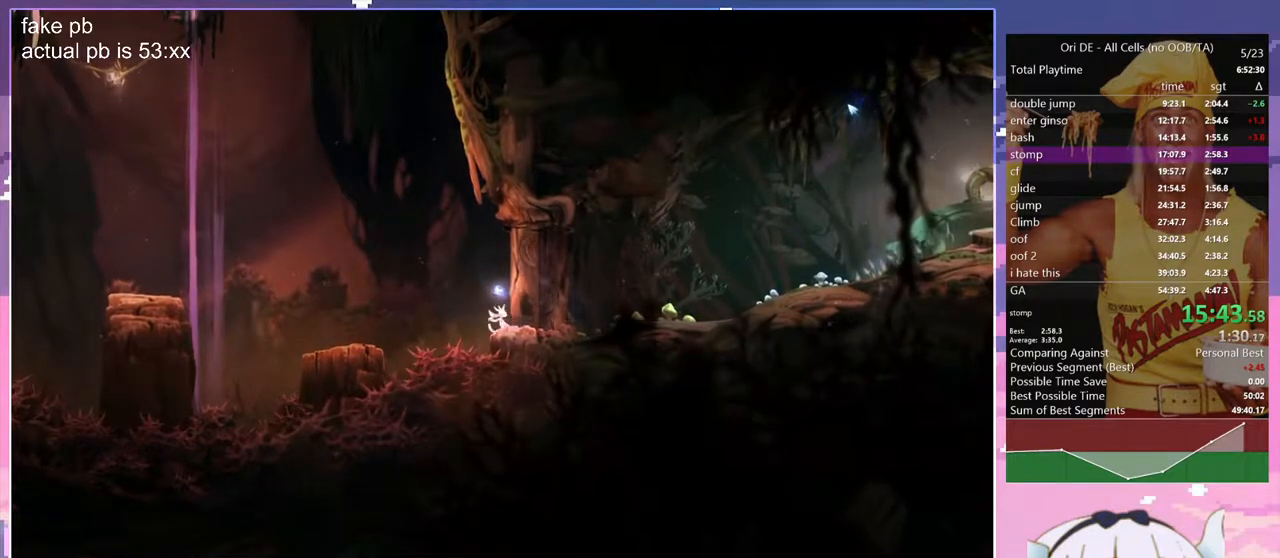
{"keys": [], "events": [[333, "space", "down"], [417, "d", "up"], [467, "space", "up"]]}
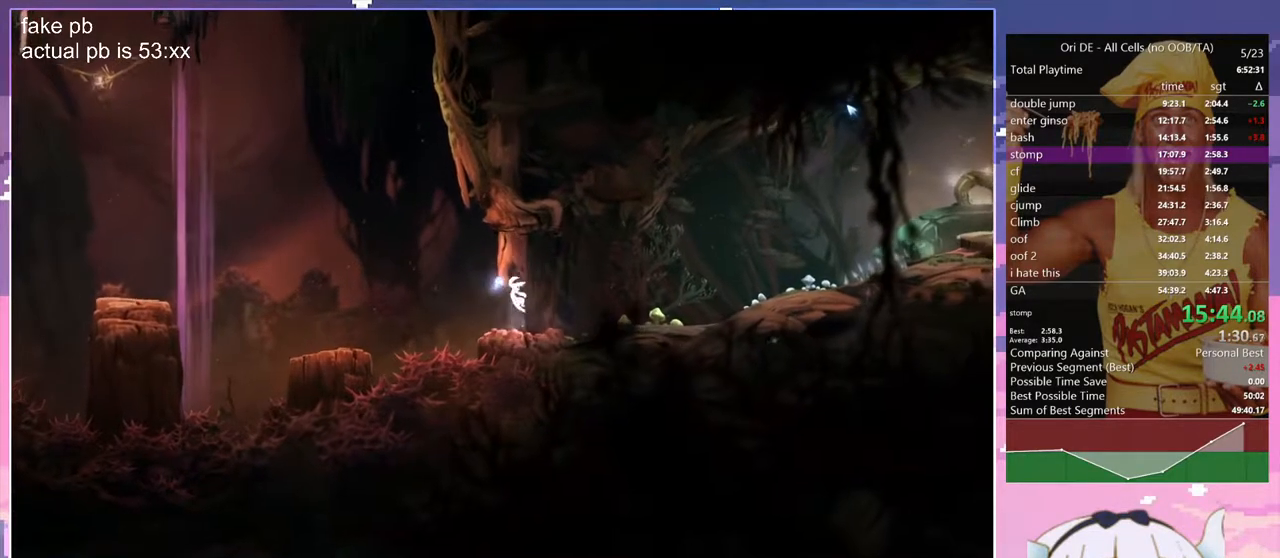
{"keys": ["d"], "events": [[17, "space", "down"], [67, "d", "down"], [150, "space", "up"]]}
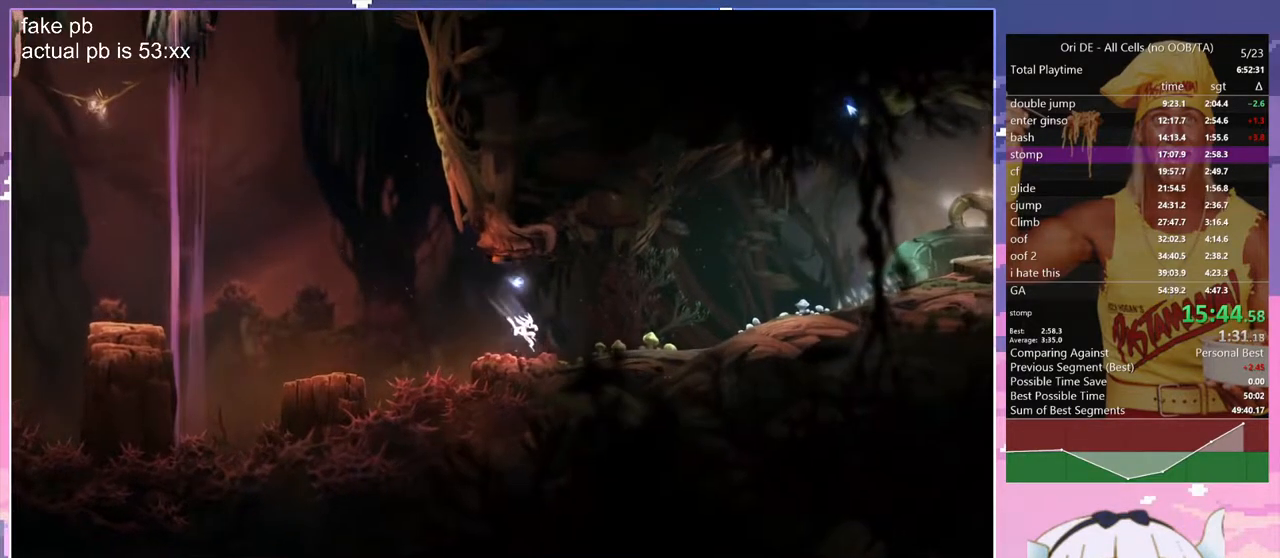
{"keys": ["d", "dash"], "events": [[83, "dash", "down"], [167, "dash", "up"], [450, "dash", "down"]]}
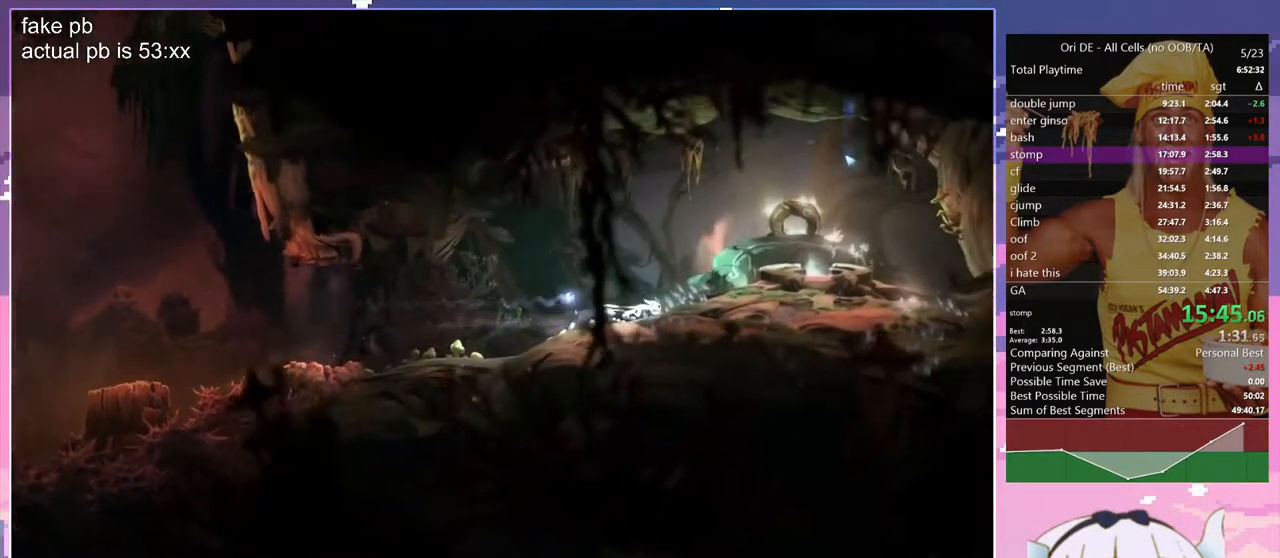
{"keys": ["q"], "events": [[50, "dash", "up"], [150, "space", "down"], [283, "space", "up"], [367, "d", "up"], [467, "q", "down"]]}
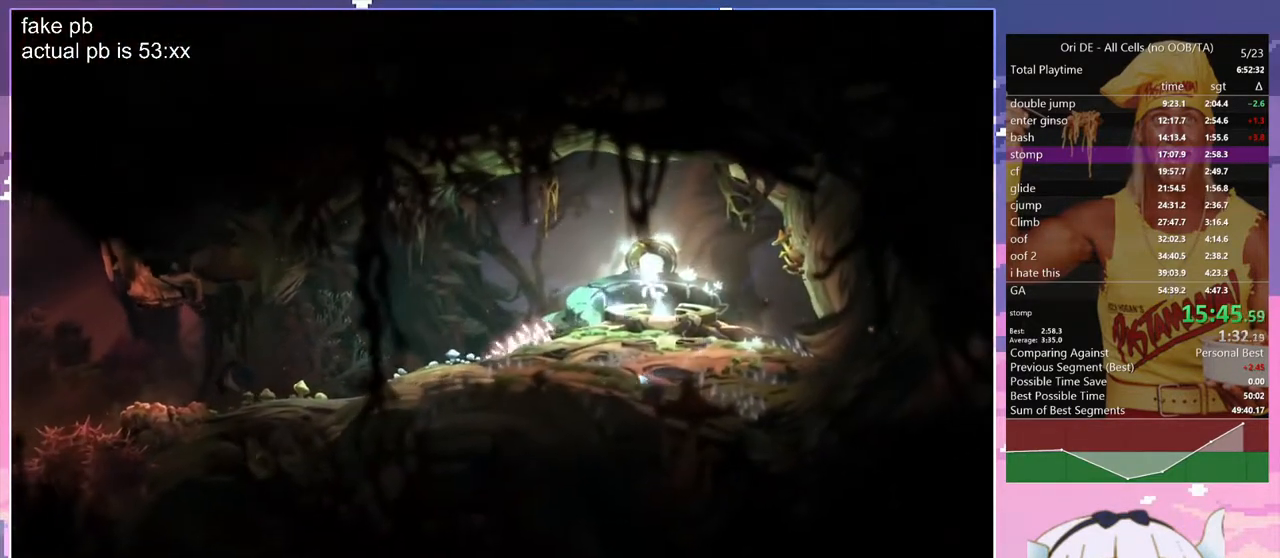
{"keys": [], "events": [[150, "q", "up"], [250, "bash", "down"], [250, "bash3", "down"], [400, "bash", "up"], [400, "bash3", "up"]]}
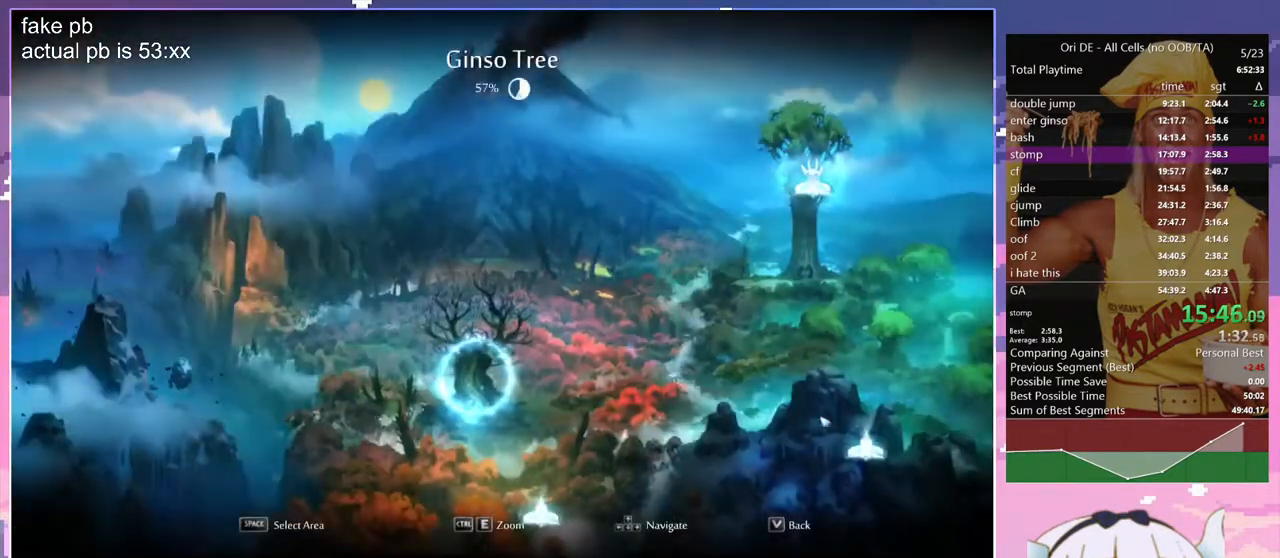
{"keys": [], "events": [[267, "dash", "down"], [367, "dash", "up"]]}